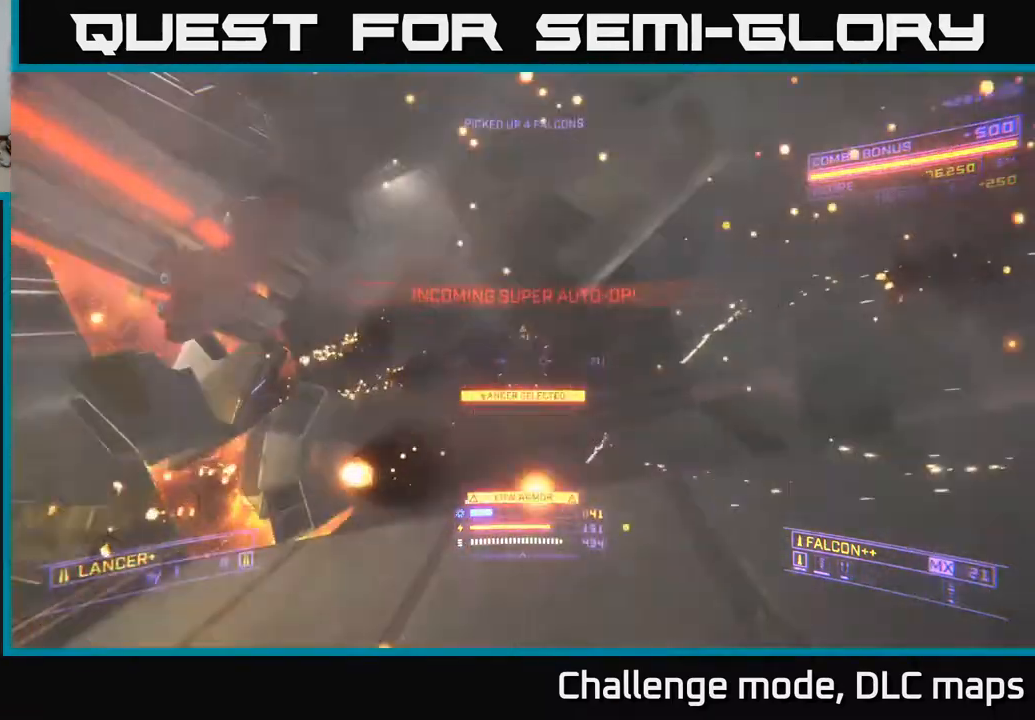
Gameplay with a controller (Xbox layout); each line is a JSON object with the inputs held at the frame after it. "events" lists button and stick changes between this image and that frame as [ms after this image, input, new state], when the widget could be followed in between.
{"buttons": [], "left_stick": "up", "right_stick": "right", "events": [[217, "left_stick", "up-right"], [283, "B", "down"], [350, "B", "up"], [367, "left_stick", "up"]]}
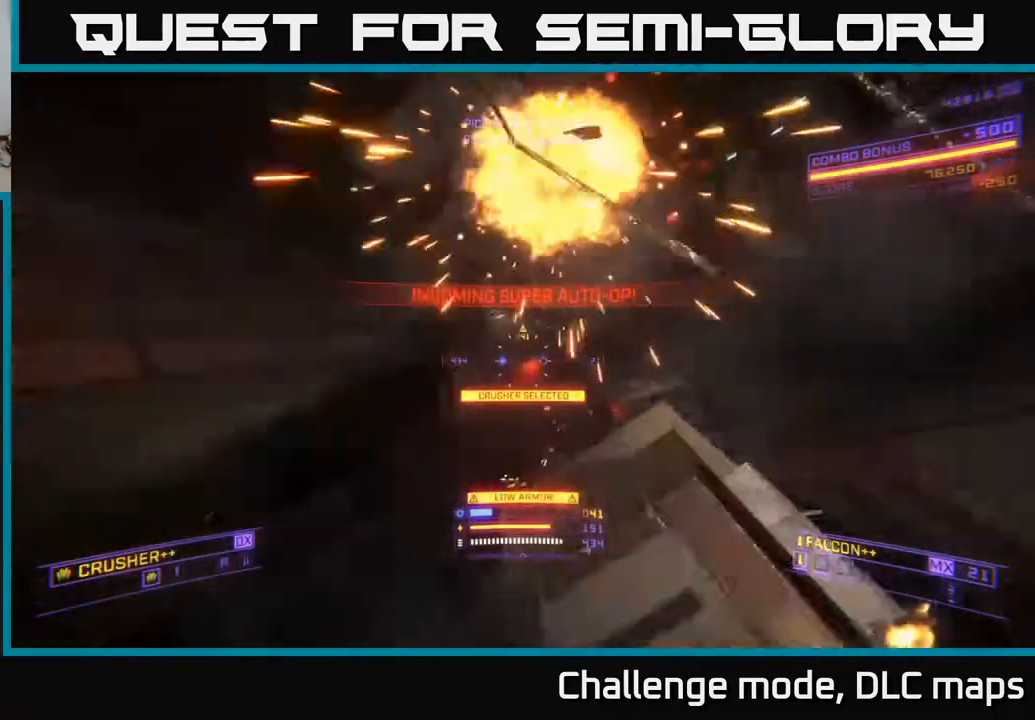
{"buttons": ["L1"], "left_stick": "up", "right_stick": "center", "events": [[67, "A", "down"], [133, "left_stick", "up-right"], [283, "left_stick", "up"], [300, "right_stick", "center"], [333, "A", "up"], [483, "L1", "down"]]}
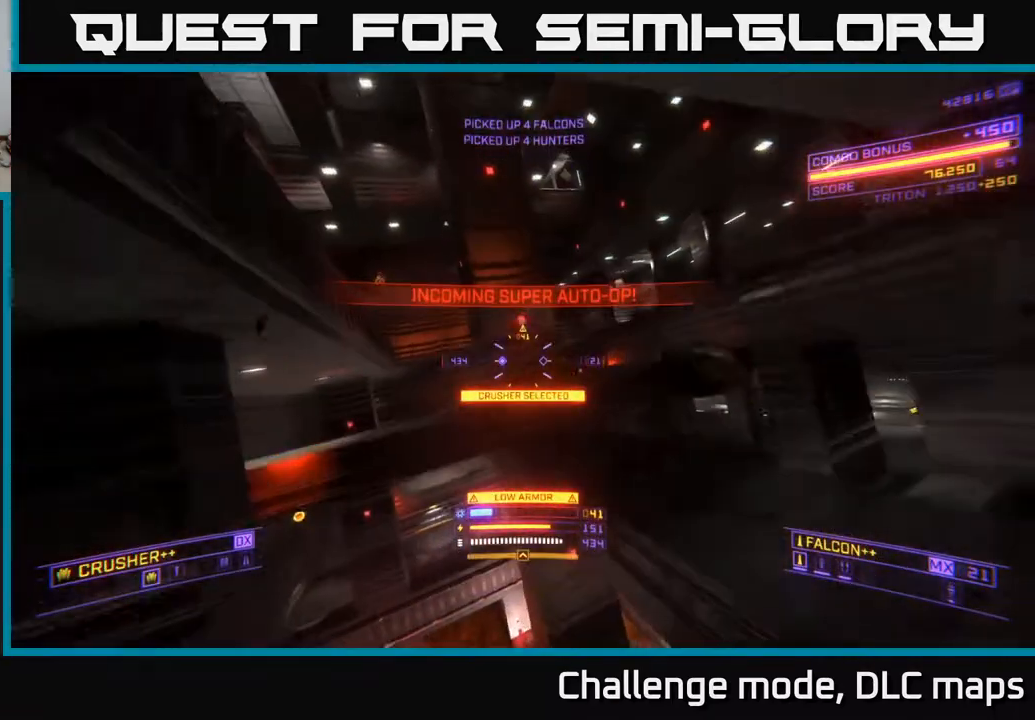
{"buttons": ["L1"], "left_stick": "up-right", "right_stick": "up", "events": [[67, "right_stick", "up-right"], [200, "left_stick", "up-right"], [367, "left_stick", "right"], [467, "left_stick", "up-right"], [500, "right_stick", "up"]]}
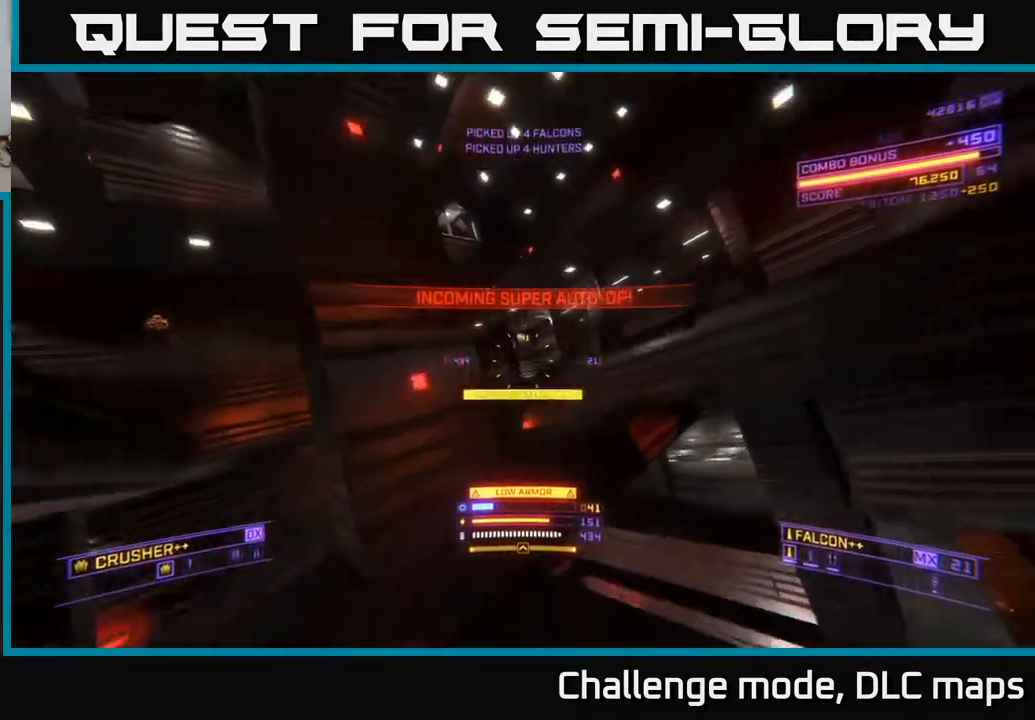
{"buttons": ["A", "L1"], "left_stick": "up", "right_stick": "left", "events": [[167, "right_stick", "left"], [200, "left_stick", "up"], [283, "A", "down"]]}
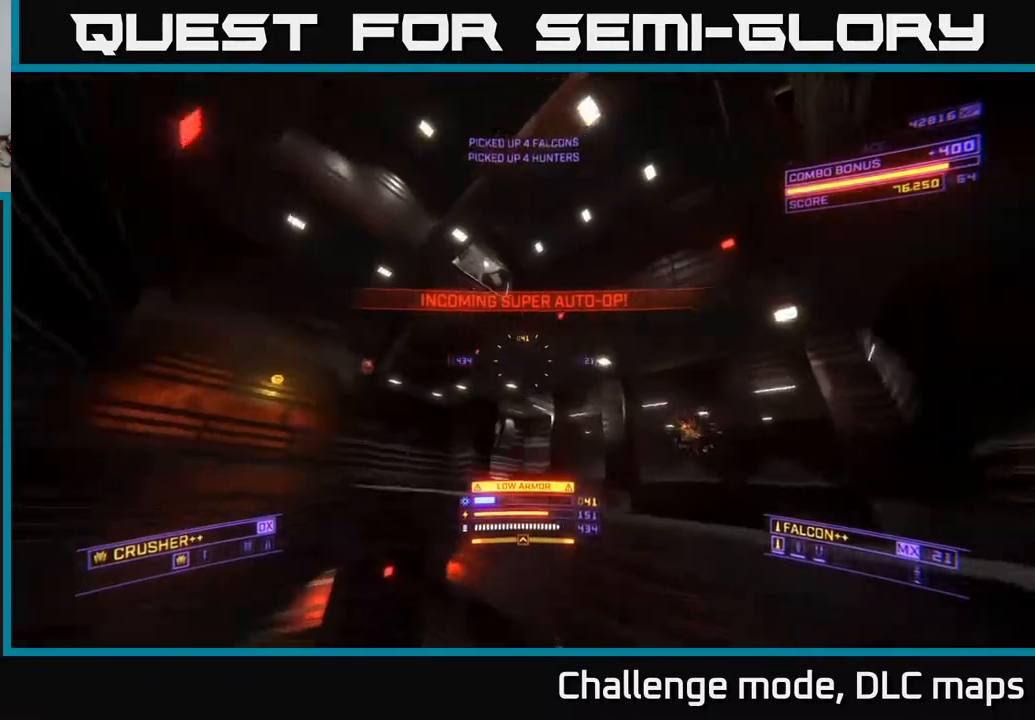
{"buttons": ["A"], "left_stick": "left", "right_stick": "down-left", "events": [[167, "L1", "up"], [183, "left_stick", "up-right"], [200, "A", "up"], [233, "right_stick", "right"], [333, "X", "down"], [333, "left_stick", "up-left"], [350, "A", "down"], [383, "left_stick", "left"], [450, "X", "up"], [500, "right_stick", "down-left"]]}
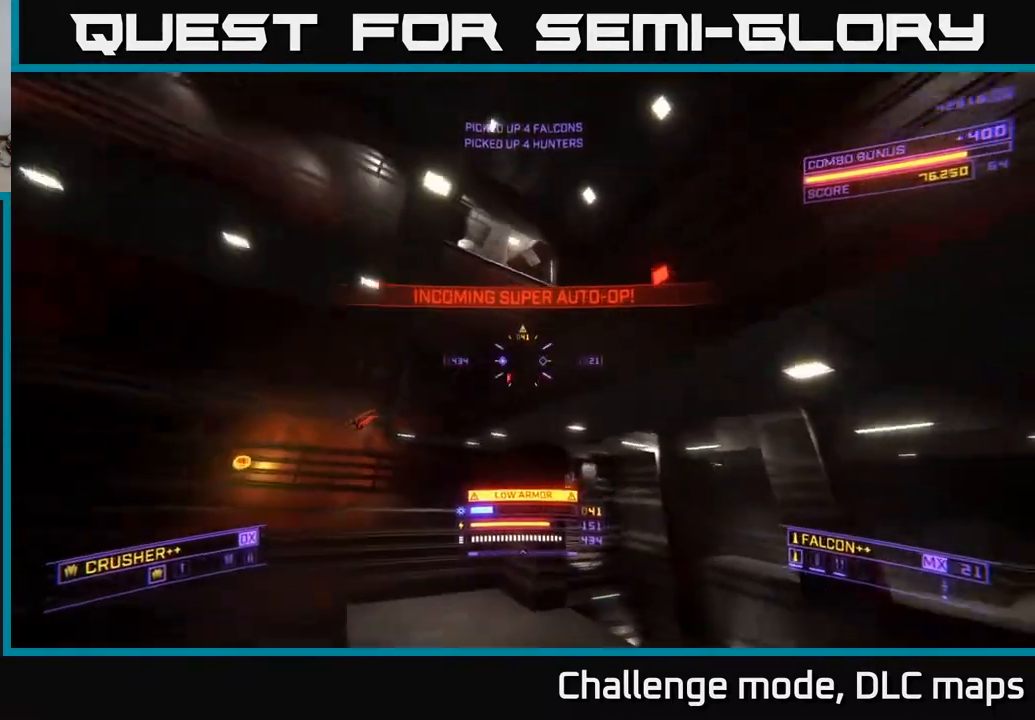
{"buttons": ["X", "L1"], "left_stick": "up-right", "right_stick": "center", "events": [[67, "left_stick", "up-left"], [100, "A", "up"], [100, "right_stick", "left"], [217, "L1", "down"], [217, "left_stick", "up"], [433, "right_stick", "center"], [450, "left_stick", "up-right"], [500, "X", "down"]]}
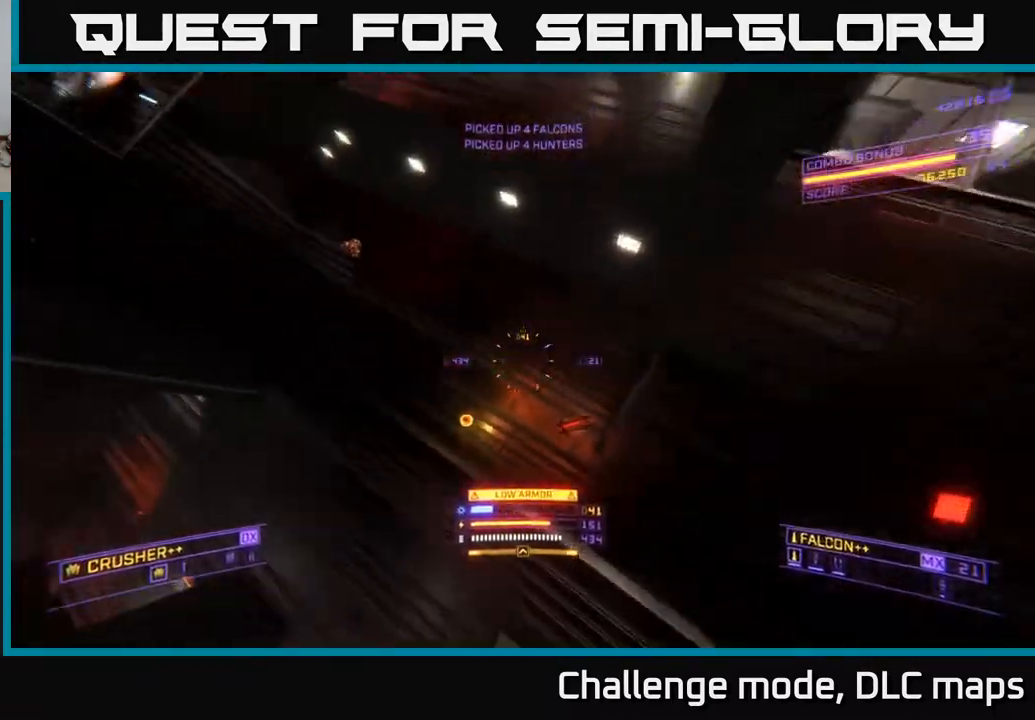
{"buttons": ["L1"], "left_stick": "up-right", "right_stick": "left", "events": [[83, "right_stick", "left"], [433, "X", "up"]]}
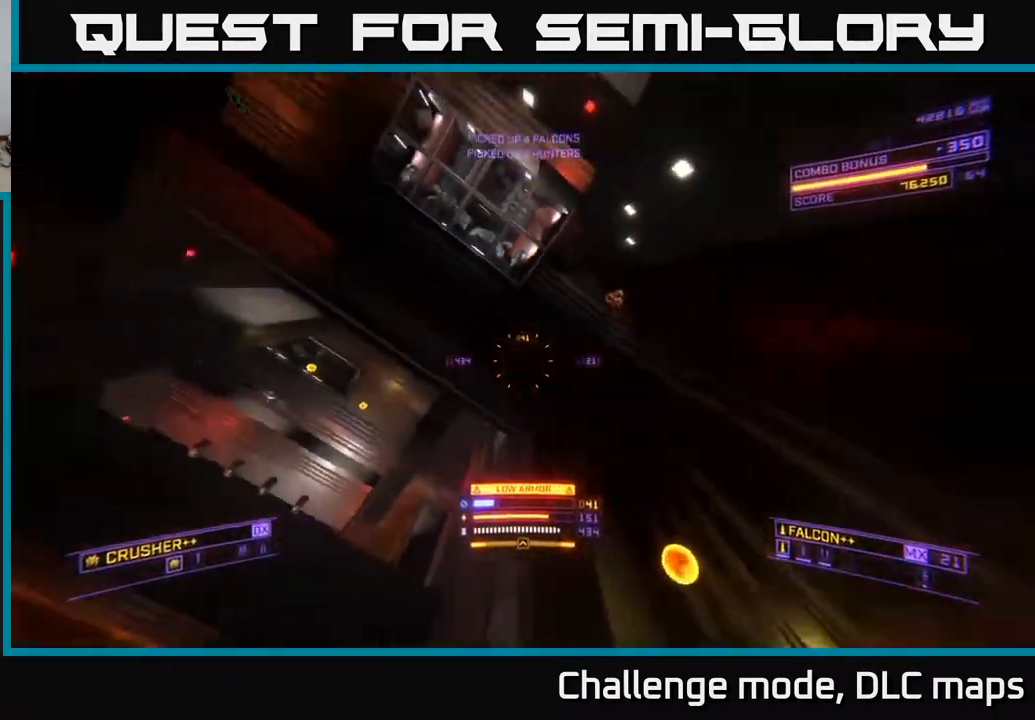
{"buttons": ["A"], "left_stick": "up-right", "right_stick": "up-left", "events": [[67, "L1", "up"], [67, "right_stick", "up-right"], [200, "right_stick", "center"], [300, "A", "down"], [333, "right_stick", "left"], [417, "right_stick", "up-left"]]}
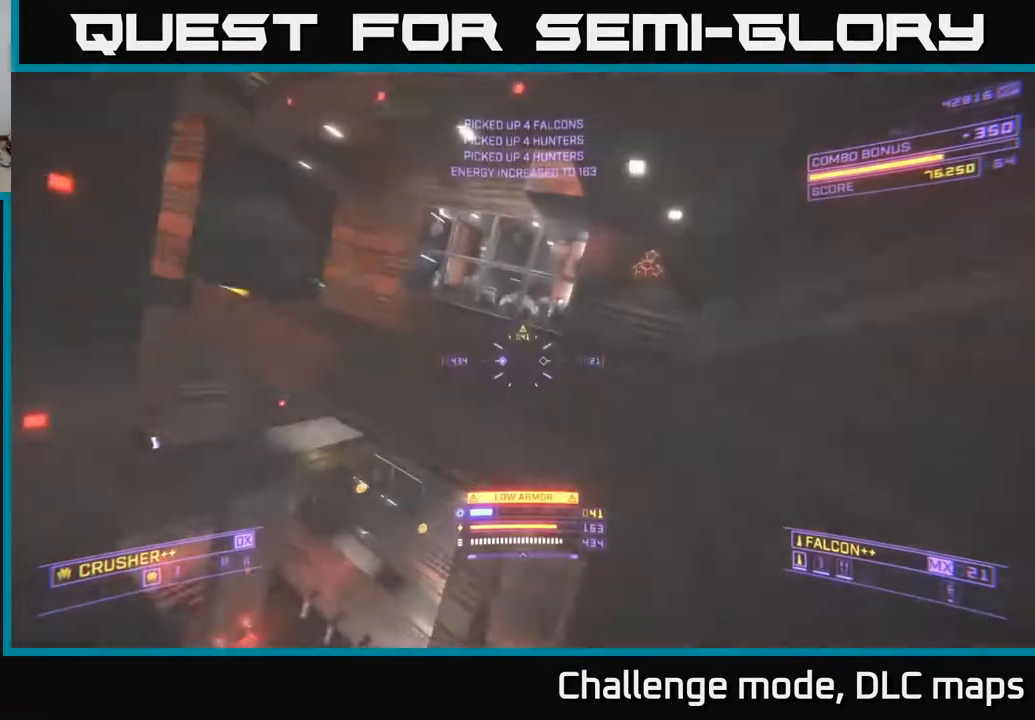
{"buttons": ["X", "L1"], "left_stick": "up-right", "right_stick": "left", "events": [[117, "right_stick", "left"], [250, "A", "up"], [267, "L1", "down"], [300, "right_stick", "up-left"], [367, "X", "down"], [400, "right_stick", "left"]]}
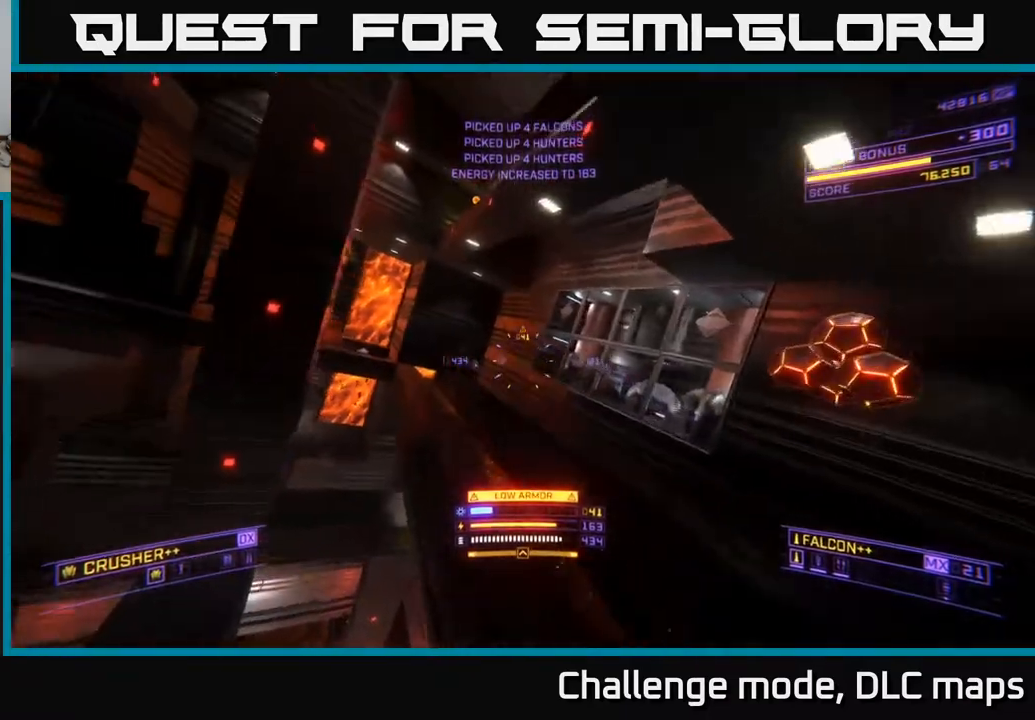
{"buttons": [], "left_stick": "center", "right_stick": "left", "events": [[133, "left_stick", "right"], [150, "X", "up"], [233, "L1", "up"], [367, "left_stick", "center"]]}
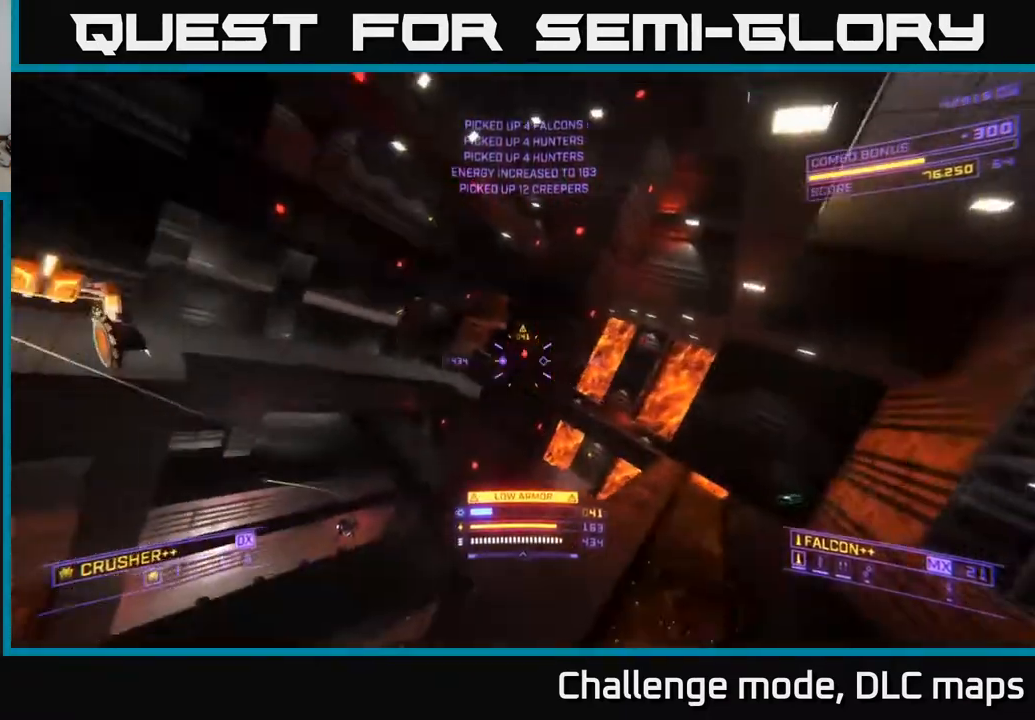
{"buttons": [], "left_stick": "down-right", "right_stick": "left", "events": [[67, "left_stick", "up-right"], [450, "left_stick", "down-right"]]}
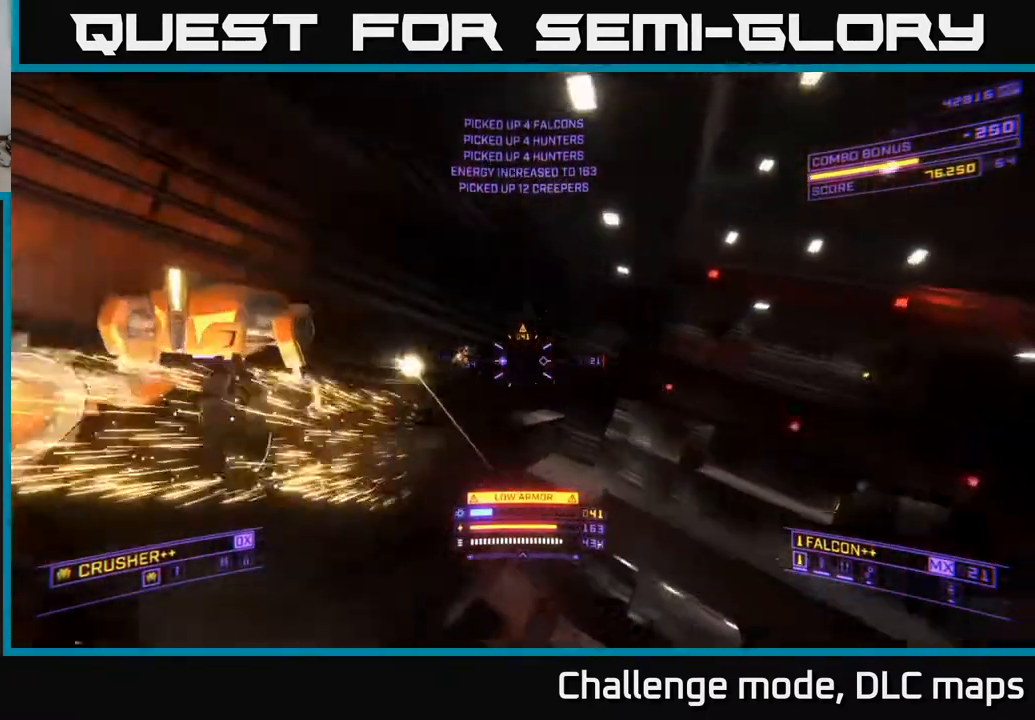
{"buttons": ["X", "R2"], "left_stick": "up-right", "right_stick": "center", "events": [[417, "left_stick", "center"], [450, "right_stick", "center"], [467, "R2", "down"], [500, "X", "down"], [500, "left_stick", "up-right"]]}
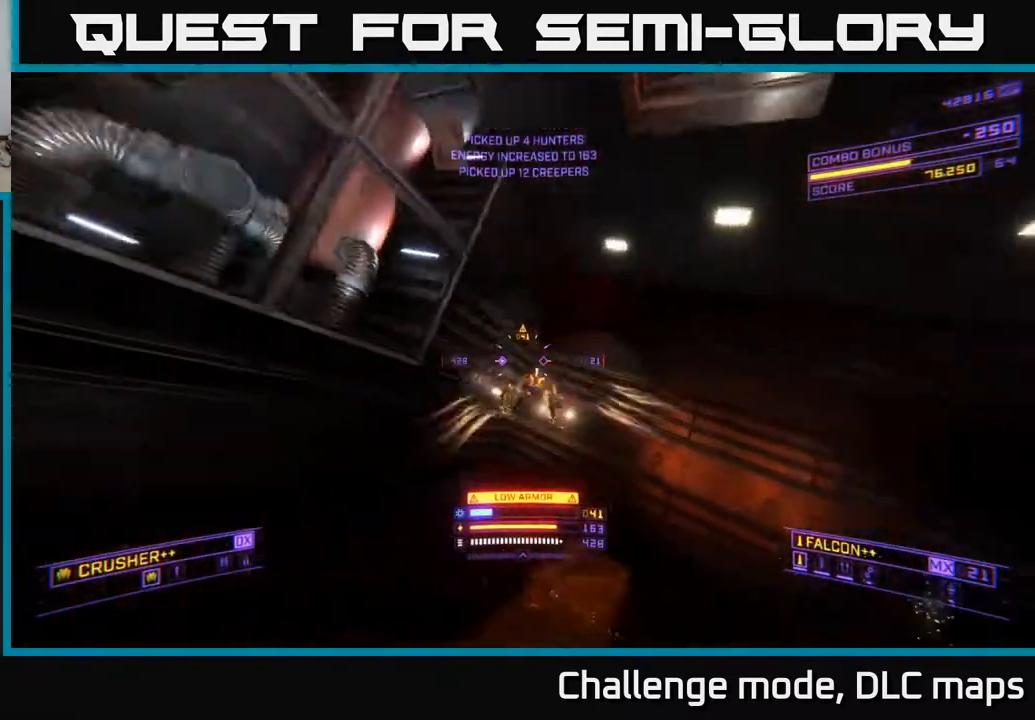
{"buttons": [], "left_stick": "left", "right_stick": "up-left", "events": [[50, "R2", "up"], [100, "right_stick", "right"], [133, "X", "up"], [167, "left_stick", "center"], [250, "left_stick", "left"], [450, "right_stick", "up-left"]]}
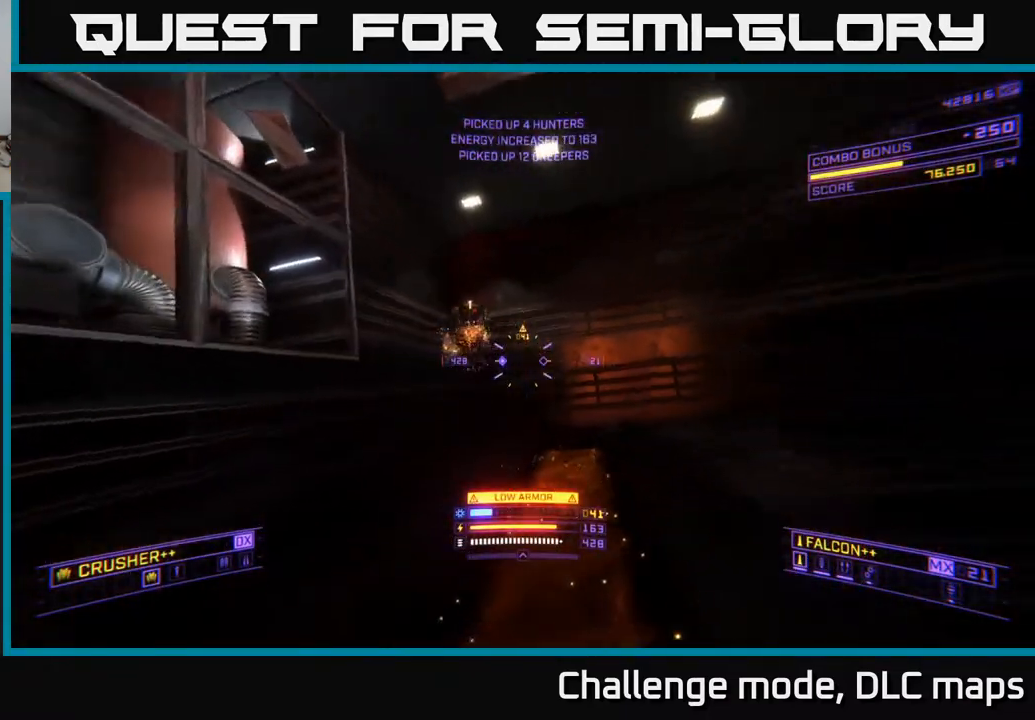
{"buttons": ["R2"], "left_stick": "down-left", "right_stick": "left", "events": [[100, "left_stick", "center"], [100, "right_stick", "center"], [217, "right_stick", "up-right"], [233, "A", "down"], [250, "left_stick", "down"], [267, "right_stick", "up"], [367, "left_stick", "down-left"], [400, "right_stick", "left"], [483, "A", "up"], [483, "R2", "down"]]}
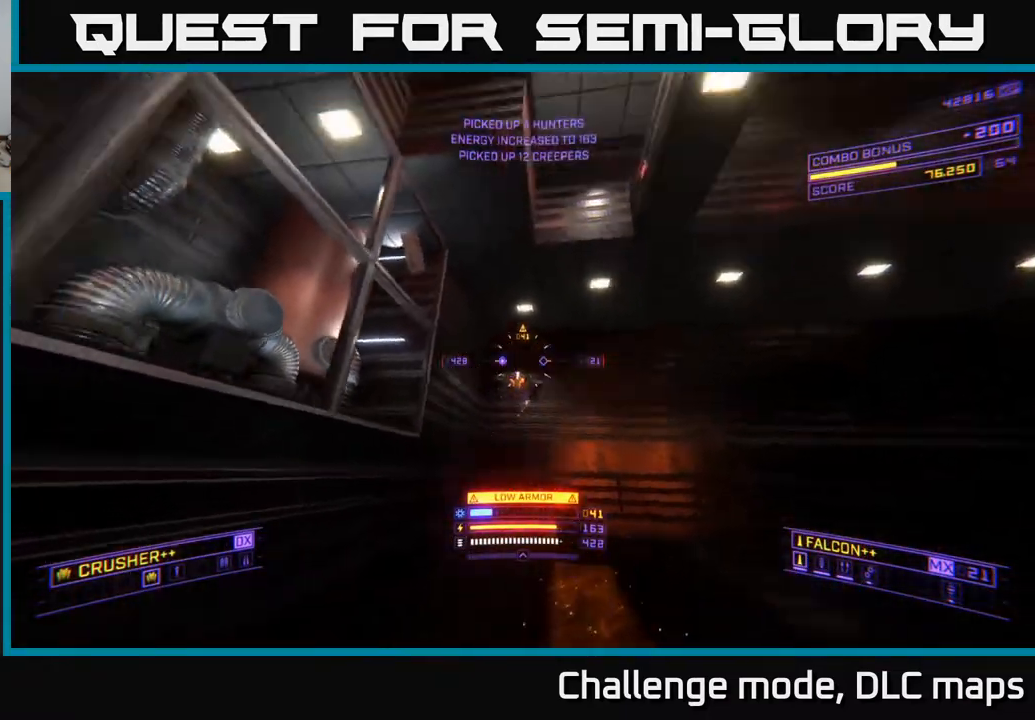
{"buttons": ["L1"], "left_stick": "up", "right_stick": "center", "events": [[33, "left_stick", "right"], [33, "right_stick", "center"], [67, "R2", "up"], [183, "right_stick", "down-right"], [217, "left_stick", "center"], [367, "left_stick", "up-left"], [450, "right_stick", "center"], [483, "left_stick", "up"], [500, "L1", "down"]]}
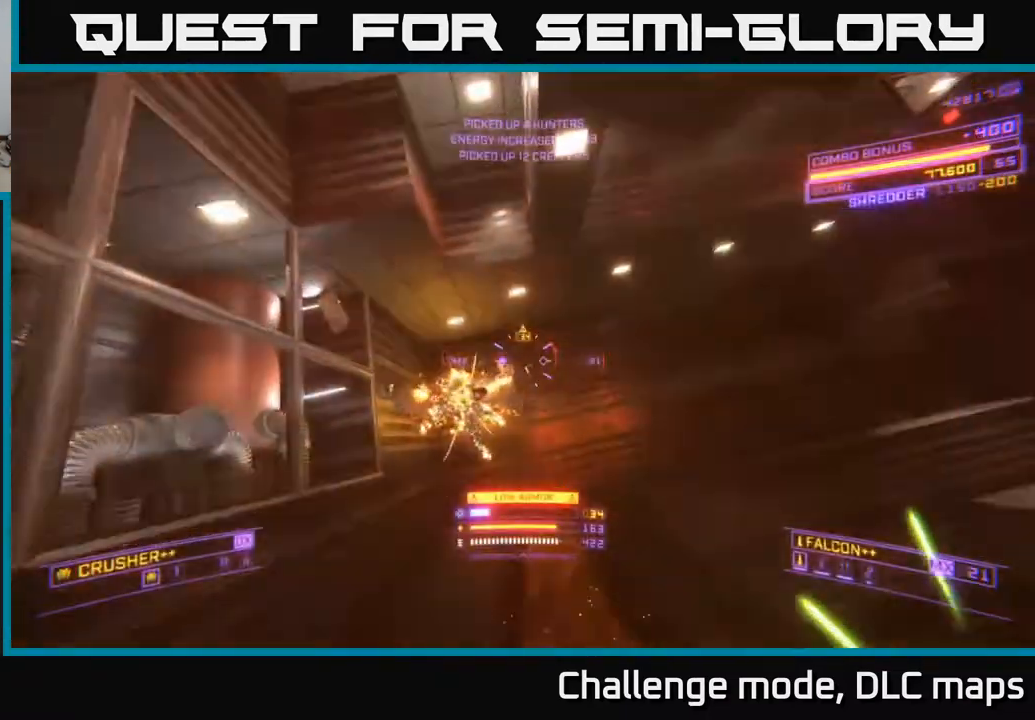
{"buttons": ["X", "L1"], "left_stick": "left", "right_stick": "right", "events": [[100, "X", "down"], [200, "right_stick", "down-right"], [267, "left_stick", "up-left"], [300, "right_stick", "right"], [417, "left_stick", "left"]]}
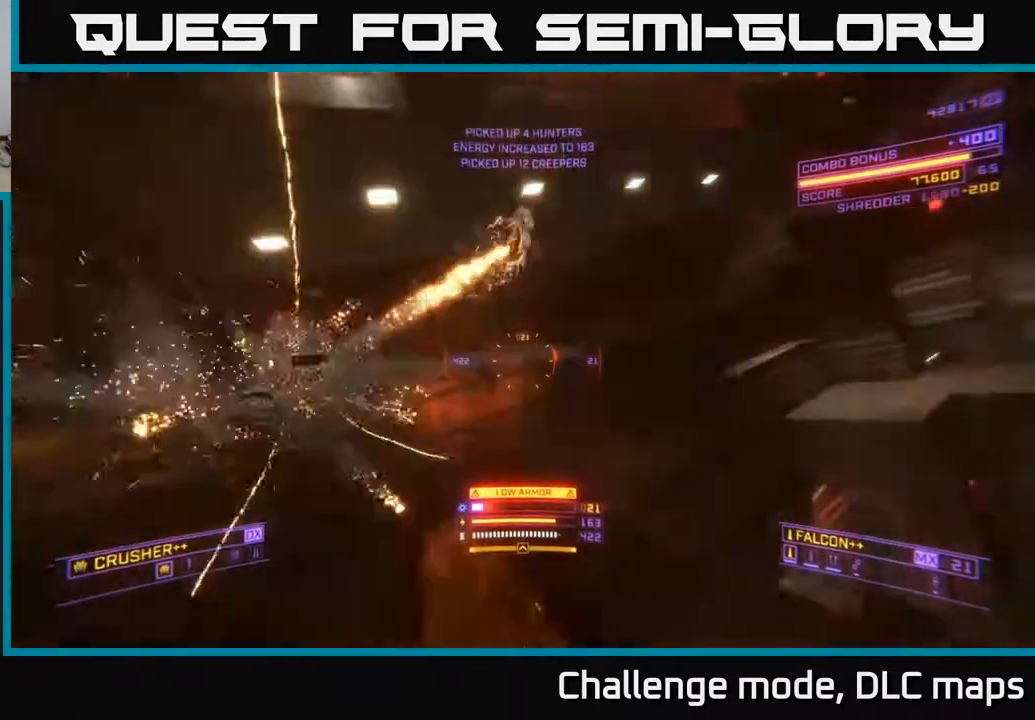
{"buttons": ["A"], "left_stick": "up-left", "right_stick": "right", "events": [[17, "right_stick", "center"], [83, "X", "up"], [83, "right_stick", "right"], [317, "L1", "up"], [317, "R3", "down"], [433, "R3", "up"], [483, "A", "down"], [483, "left_stick", "up-left"]]}
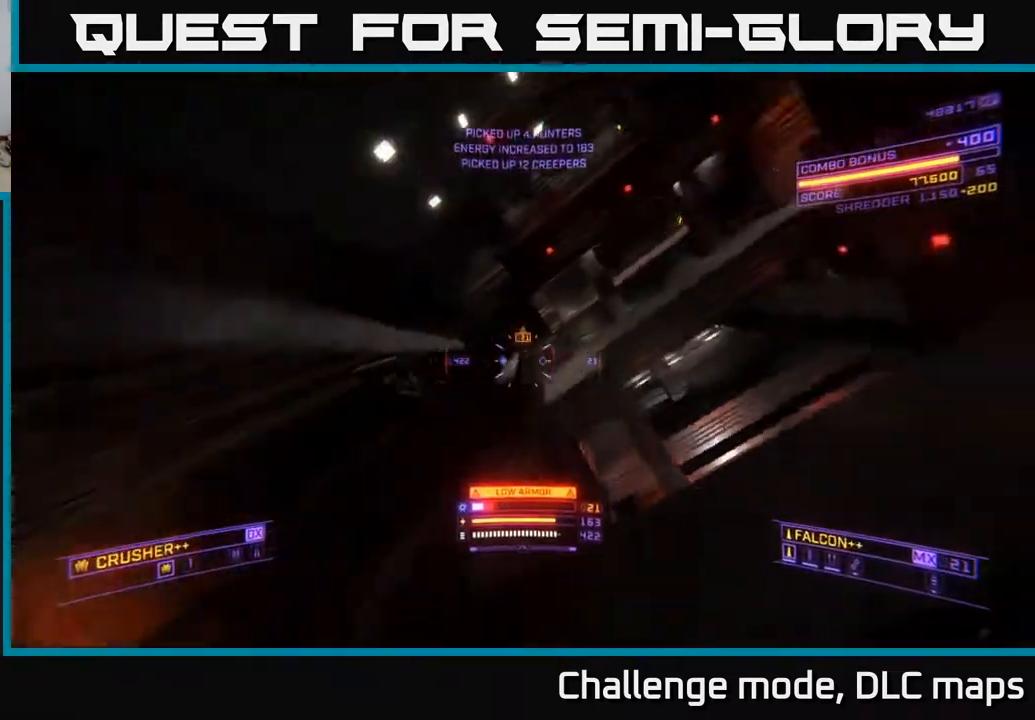
{"buttons": ["A"], "left_stick": "up-left", "right_stick": "center", "events": [[383, "right_stick", "center"]]}
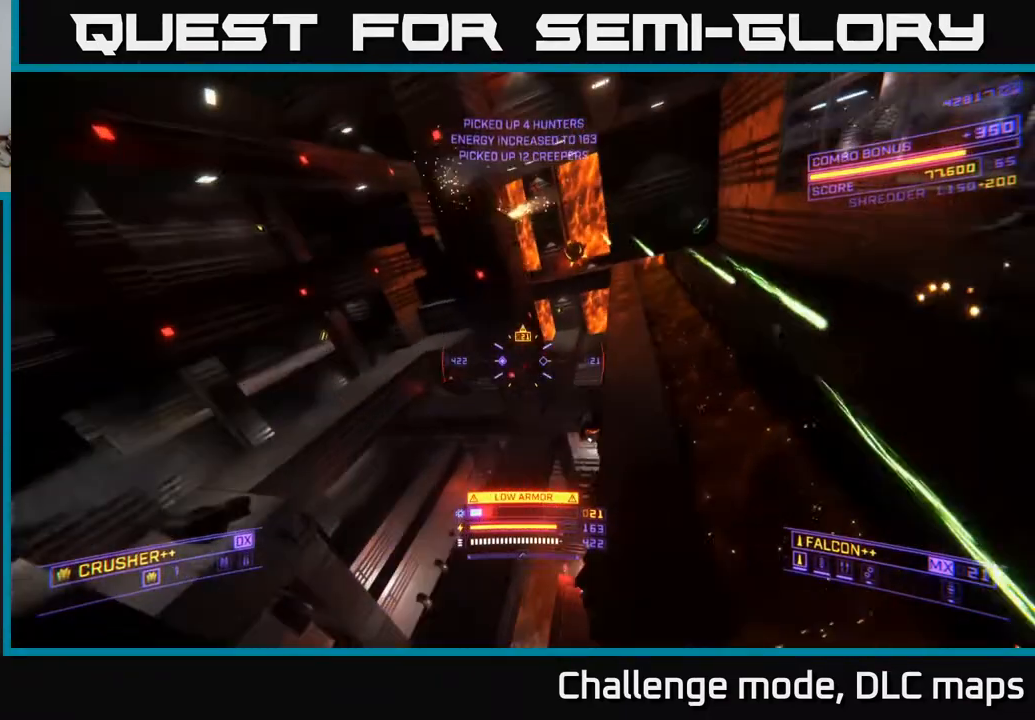
{"buttons": ["X"], "left_stick": "up-left", "right_stick": "right", "events": [[50, "right_stick", "up"], [133, "right_stick", "up-right"], [250, "A", "up"], [250, "L2", "down"], [283, "right_stick", "center"], [350, "X", "down"], [383, "L2", "up"], [483, "right_stick", "right"]]}
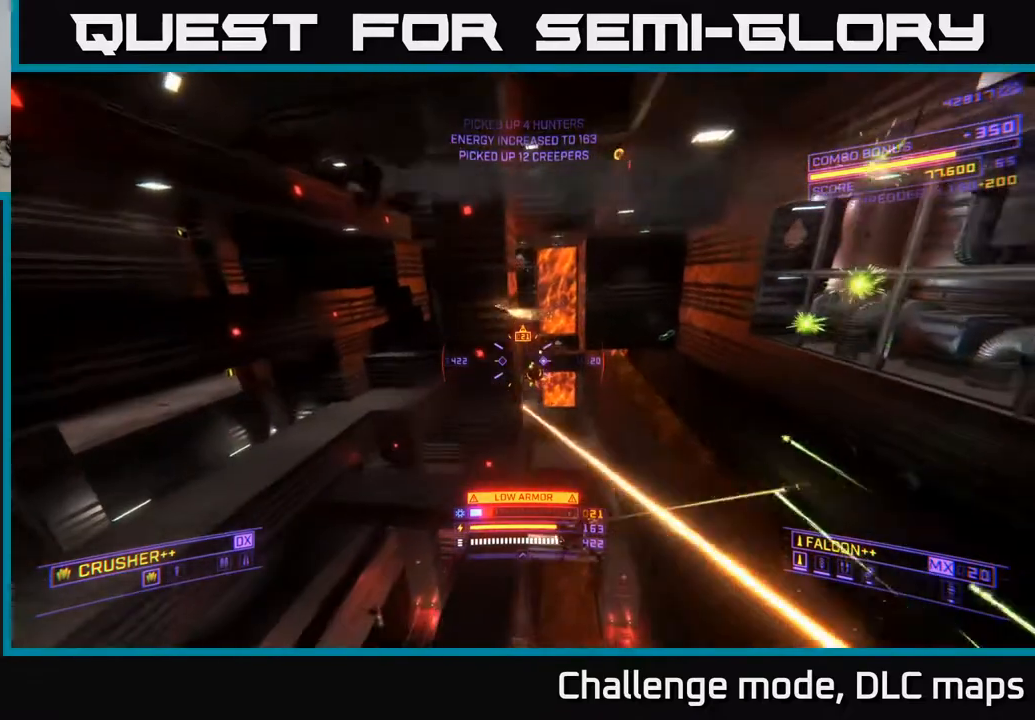
{"buttons": ["X"], "left_stick": "left", "right_stick": "down-right", "events": [[367, "right_stick", "down-right"], [417, "left_stick", "left"]]}
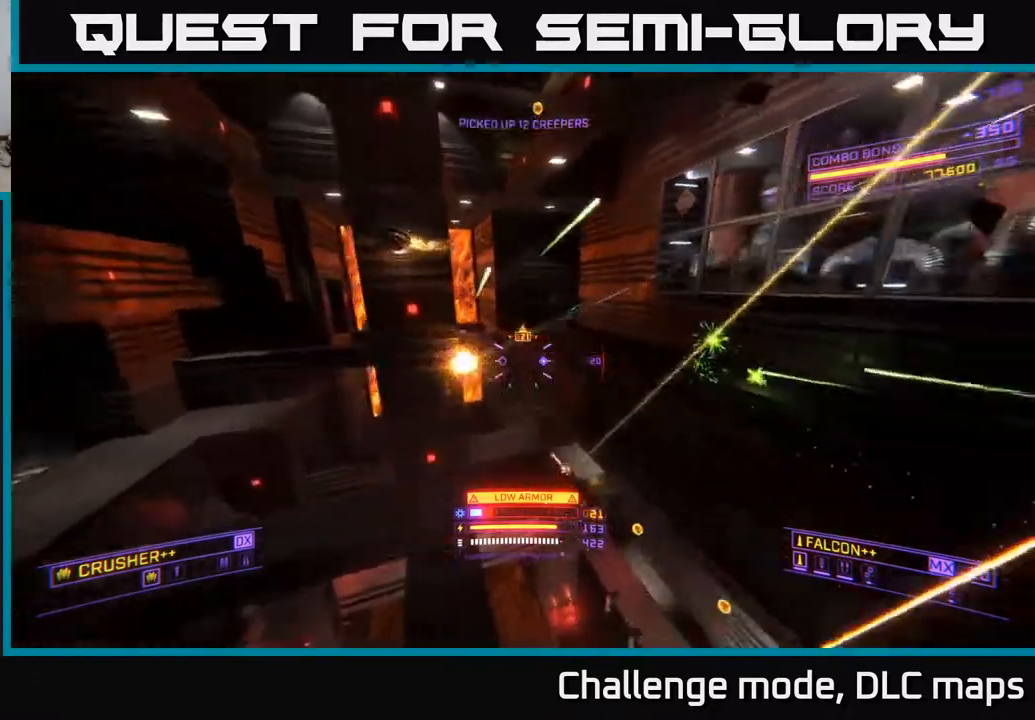
{"buttons": ["X"], "left_stick": "left", "right_stick": "up", "events": [[50, "right_stick", "right"], [67, "Y", "down"], [167, "Y", "up"], [267, "right_stick", "up-right"], [367, "R2", "down"], [367, "right_stick", "up"], [450, "R2", "up"]]}
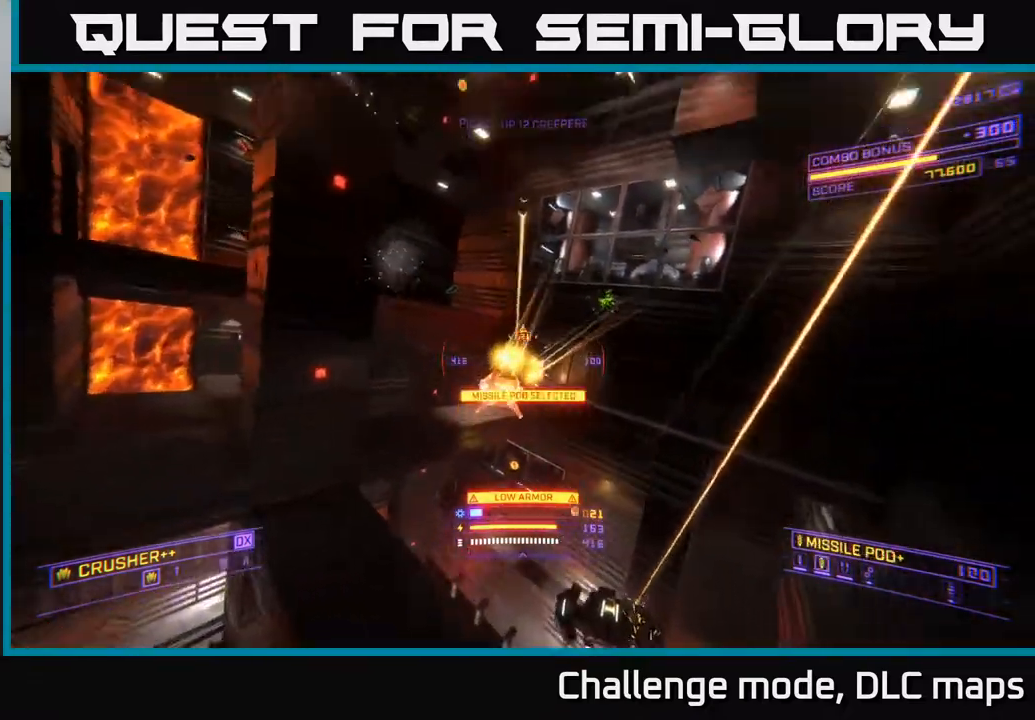
{"buttons": ["X", "R2"], "left_stick": "left", "right_stick": "down", "events": [[217, "right_stick", "down"], [433, "R2", "down"]]}
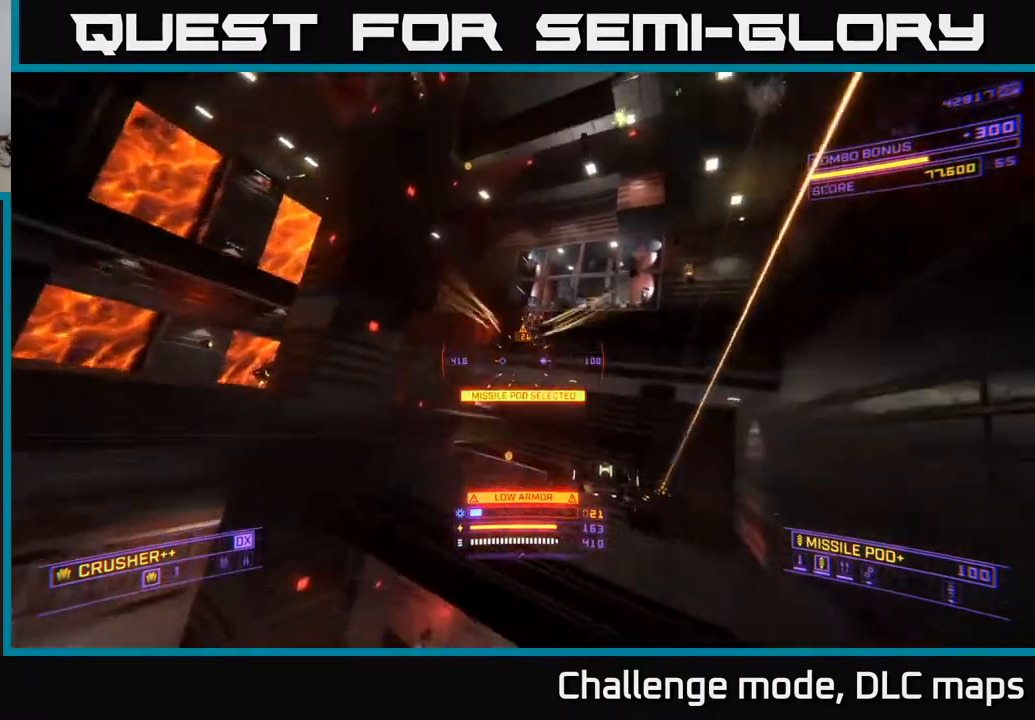
{"buttons": [], "left_stick": "left", "right_stick": "center", "events": [[17, "R2", "up"], [83, "L2", "down"], [100, "right_stick", "right"], [300, "right_stick", "up"], [333, "L2", "up"], [350, "right_stick", "center"], [367, "X", "up"]]}
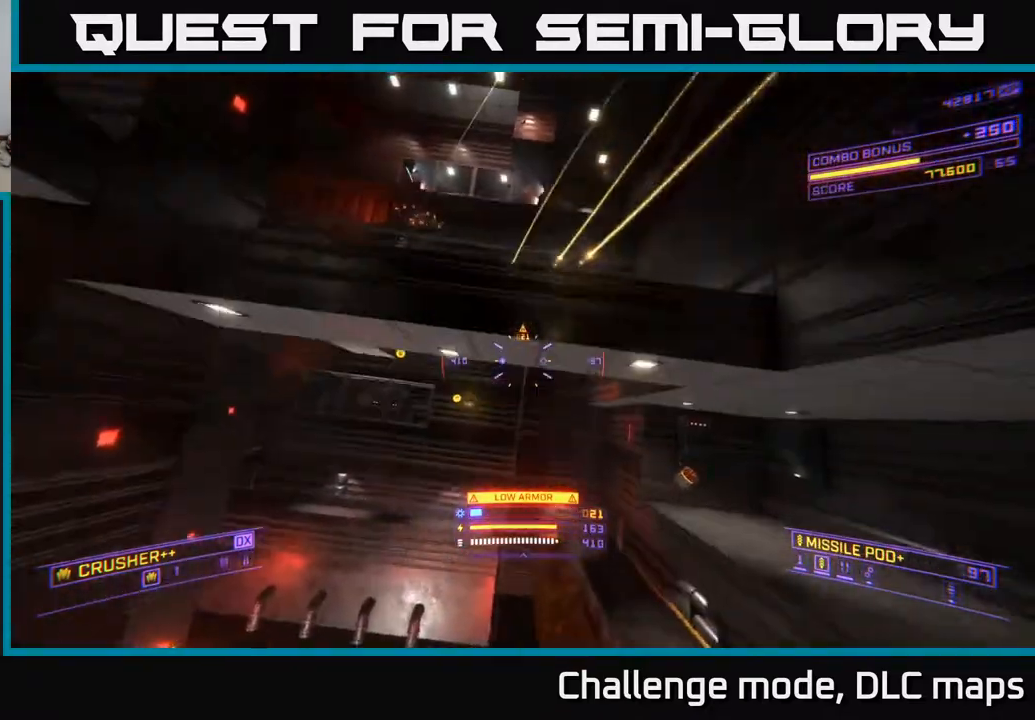
{"buttons": ["A"], "left_stick": "up", "right_stick": "up", "events": [[67, "X", "down"], [117, "left_stick", "up-left"], [133, "X", "up"], [250, "left_stick", "up"], [267, "A", "down"], [317, "right_stick", "up-right"], [483, "right_stick", "up"]]}
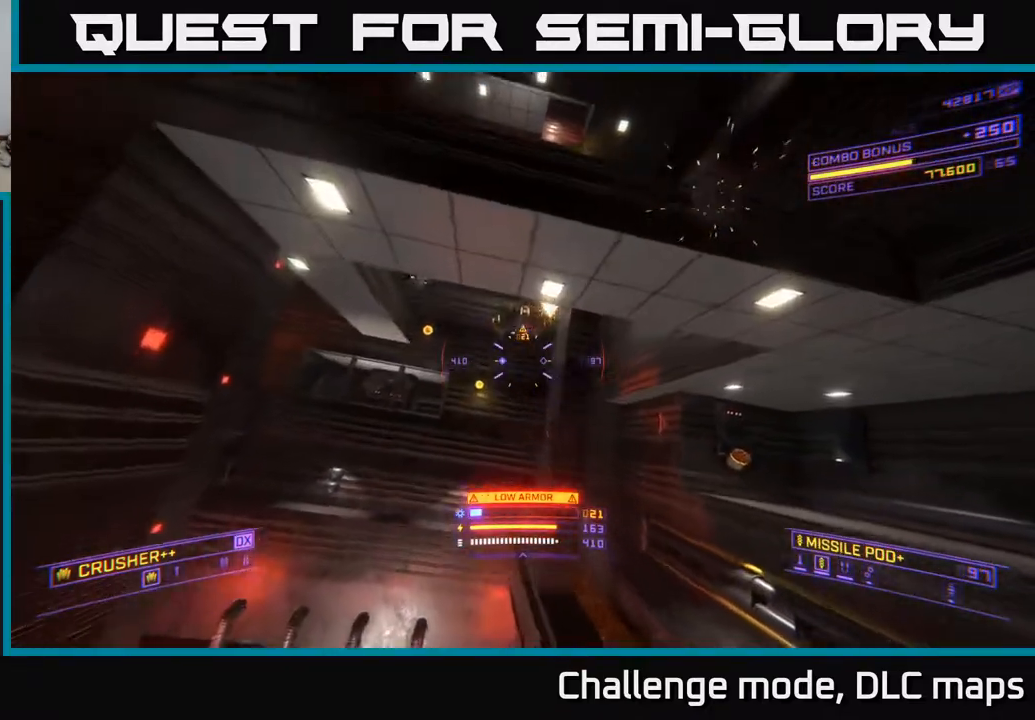
{"buttons": ["X"], "left_stick": "up", "right_stick": "left", "events": [[50, "A", "up"], [83, "X", "down"], [117, "R2", "down"], [133, "right_stick", "center"], [200, "R2", "up"], [267, "right_stick", "down"], [467, "right_stick", "left"]]}
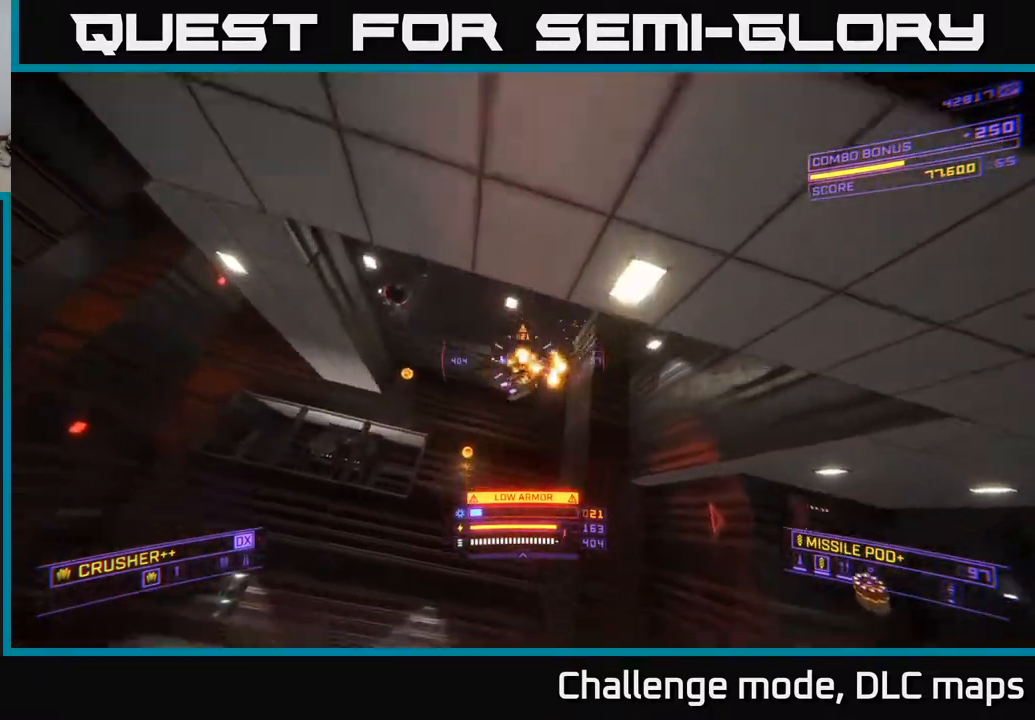
{"buttons": [], "left_stick": "up", "right_stick": "up", "events": [[17, "R2", "down"], [83, "R2", "up"], [83, "left_stick", "up-right"], [83, "right_stick", "center"], [217, "right_stick", "up"], [233, "left_stick", "up"], [467, "X", "up"]]}
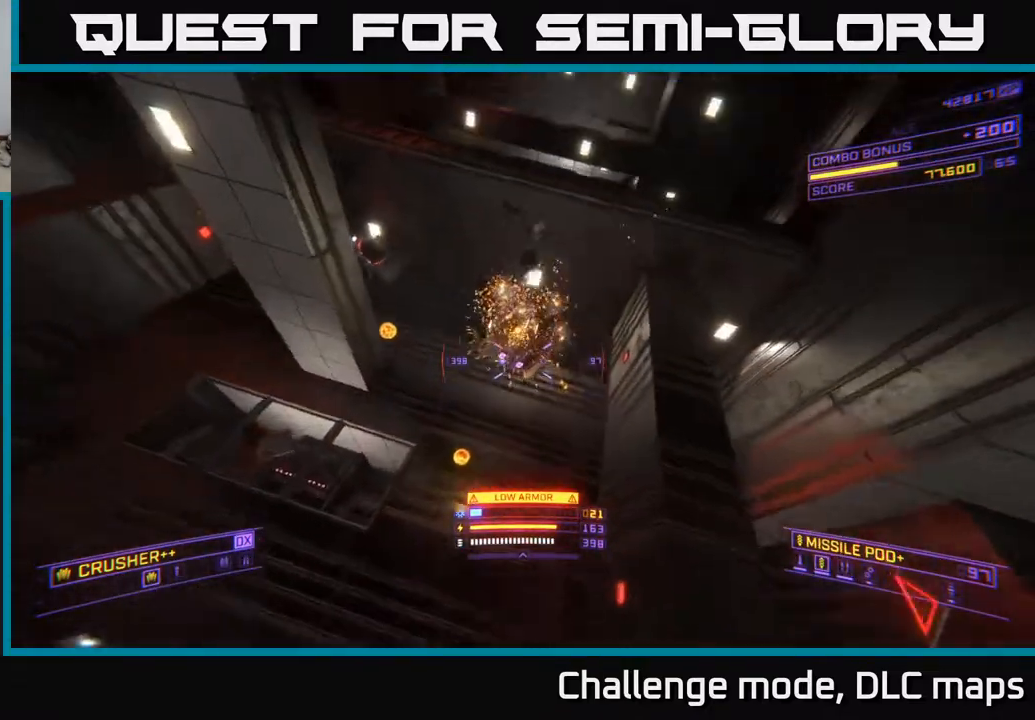
{"buttons": ["A"], "left_stick": "right", "right_stick": "center", "events": [[67, "right_stick", "up-left"], [100, "R2", "down"], [117, "left_stick", "up-right"], [217, "R3", "down"], [217, "right_stick", "down-left"], [317, "R2", "up"], [333, "left_stick", "right"], [383, "A", "down"], [417, "R3", "up"], [467, "right_stick", "center"]]}
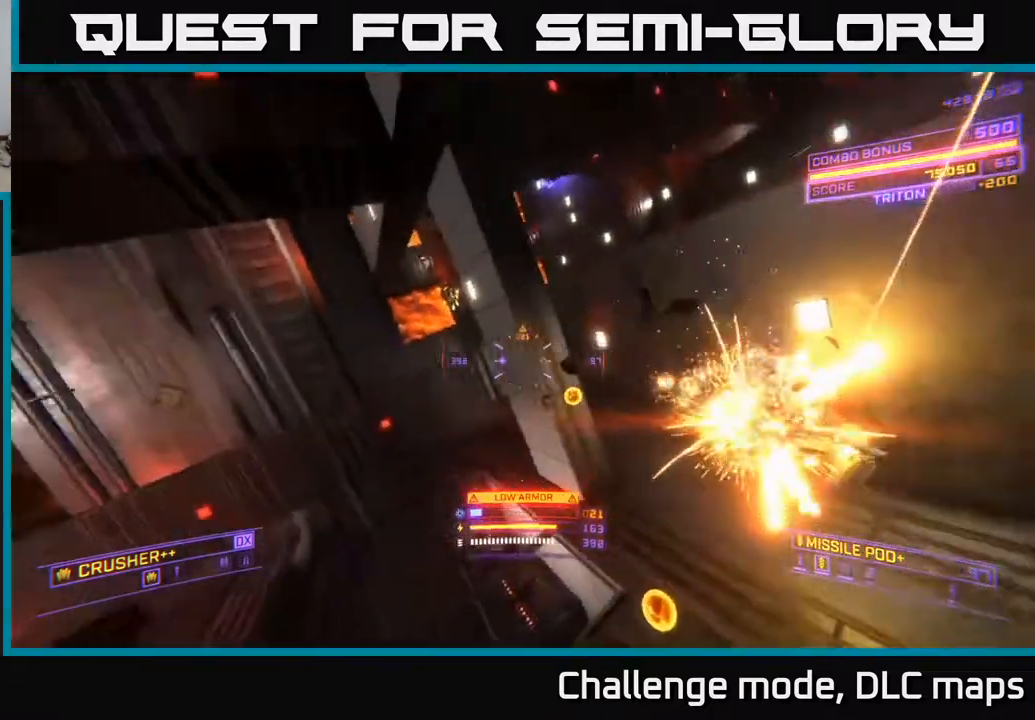
{"buttons": ["A", "R3"], "left_stick": "up-right", "right_stick": "down", "events": [[67, "right_stick", "down-right"], [183, "right_stick", "center"], [333, "left_stick", "up-right"], [500, "R3", "down"], [500, "right_stick", "down"]]}